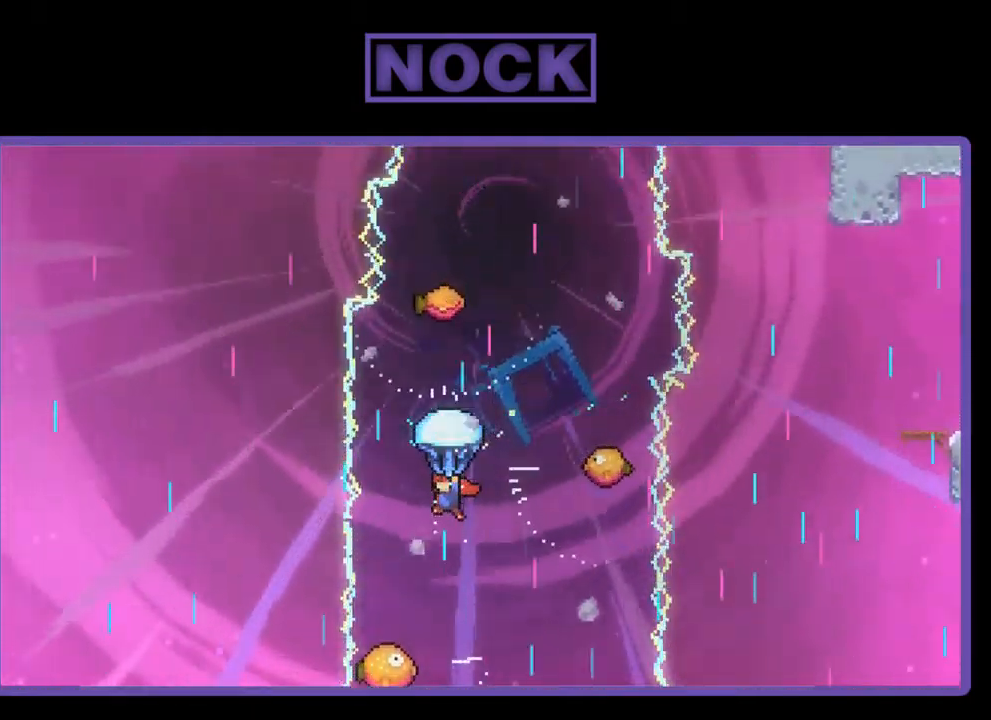
Gameplay with a controller (PlayStation layout); each line is a JSON object with the inputs held at the frame after it. "events" lists button and stick changes between this image and that frame as [ms after this image, input, new state], when the widget could be followed in between. Not read: right_stick.
{"buttons": ["R2", "DPAD_RIGHT"], "left_stick": "center", "events": [[284, "DPAD_RIGHT", "down"]]}
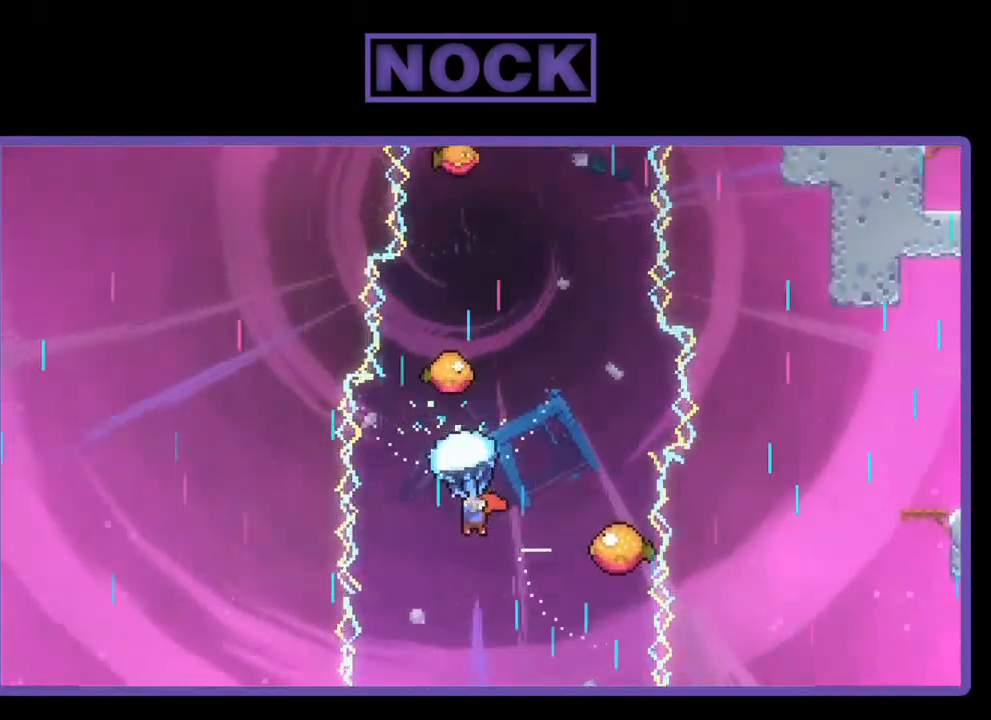
{"buttons": ["R2", "DPAD_UP"], "left_stick": "center", "events": [[317, "DPAD_RIGHT", "up"], [417, "DPAD_UP", "down"]]}
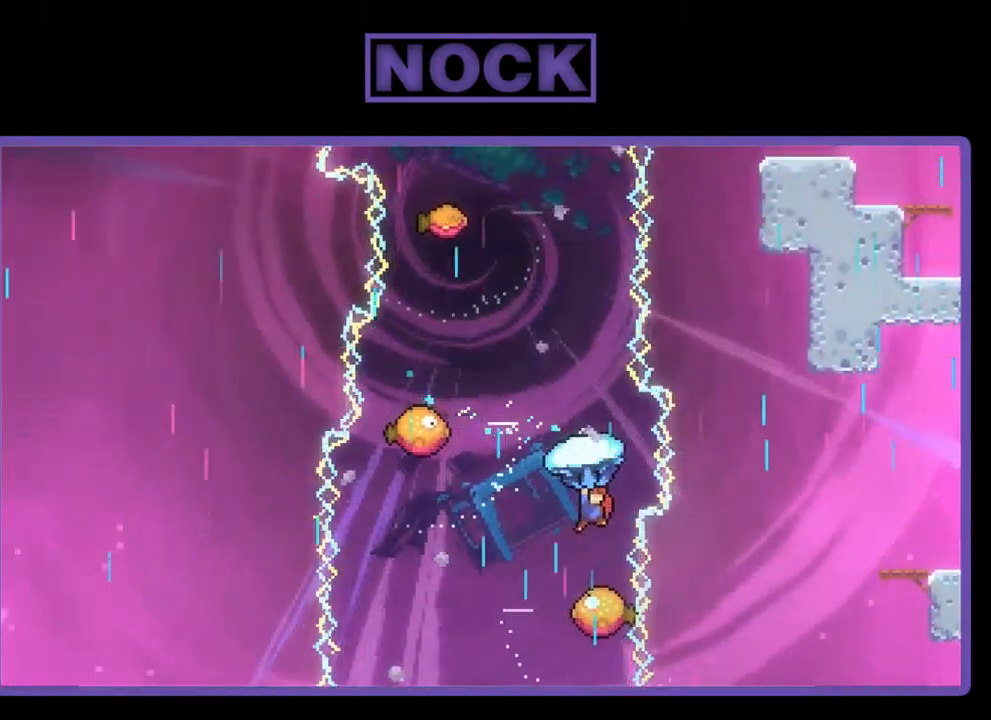
{"buttons": ["R2", "DPAD_UP"], "left_stick": "center", "events": [[117, "DPAD_LEFT", "down"], [284, "DPAD_LEFT", "up"], [317, "DPAD_UP", "up"], [516, "DPAD_UP", "down"]]}
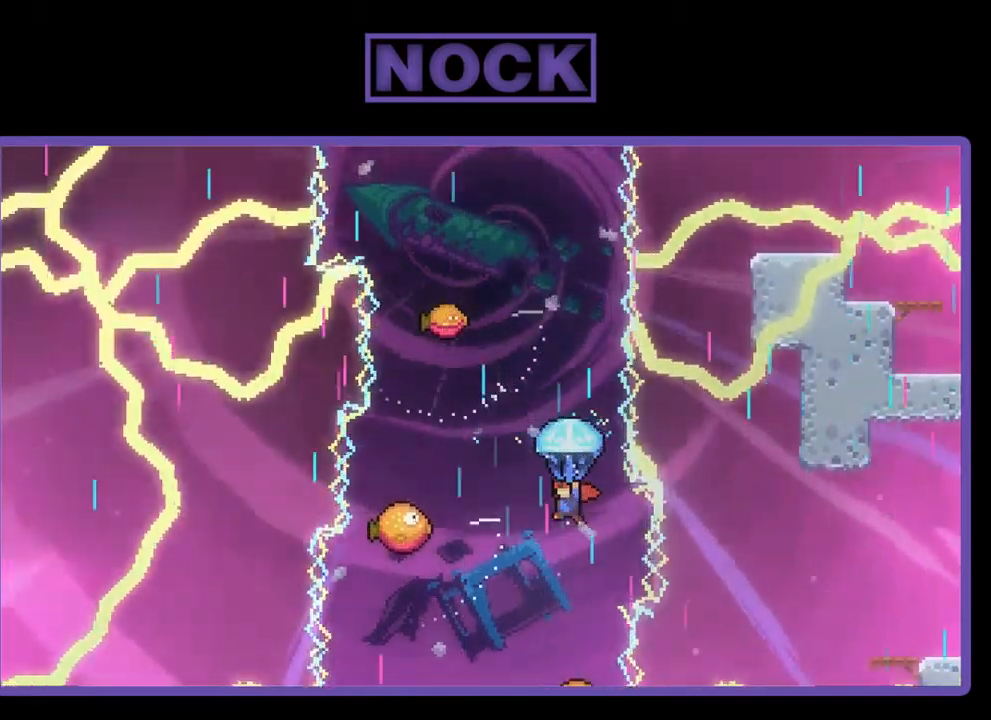
{"buttons": ["R2", "DPAD_UP"], "left_stick": "center", "events": [[100, "DPAD_RIGHT", "down"], [134, "DPAD_UP", "up"], [200, "DPAD_RIGHT", "up"], [467, "DPAD_UP", "down"]]}
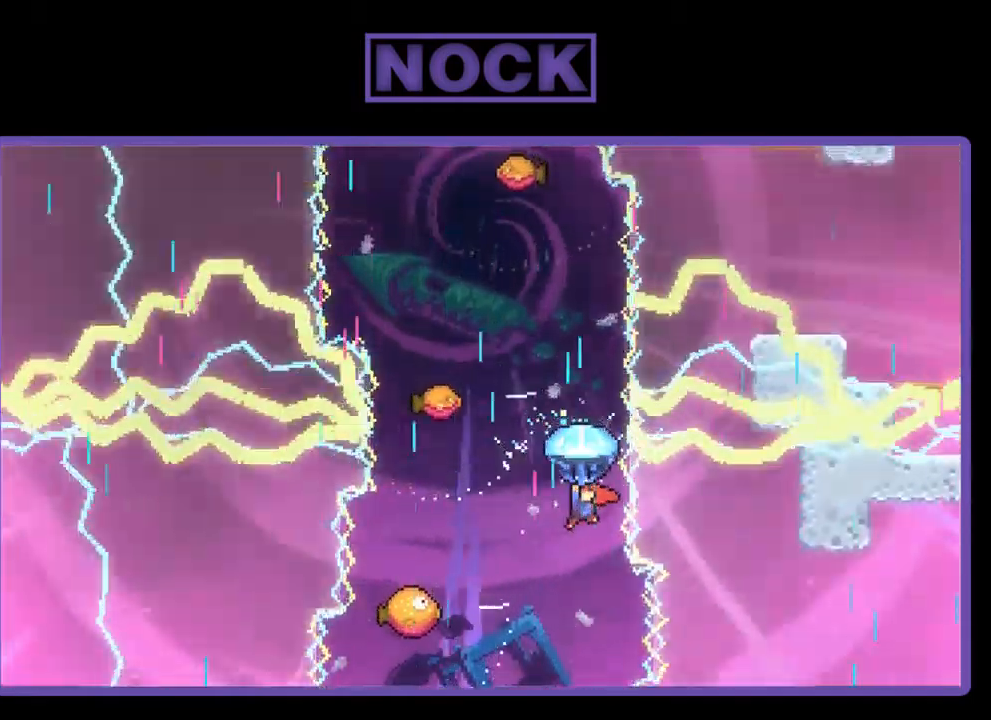
{"buttons": ["R2"], "left_stick": "center", "events": [[367, "DPAD_UP", "up"]]}
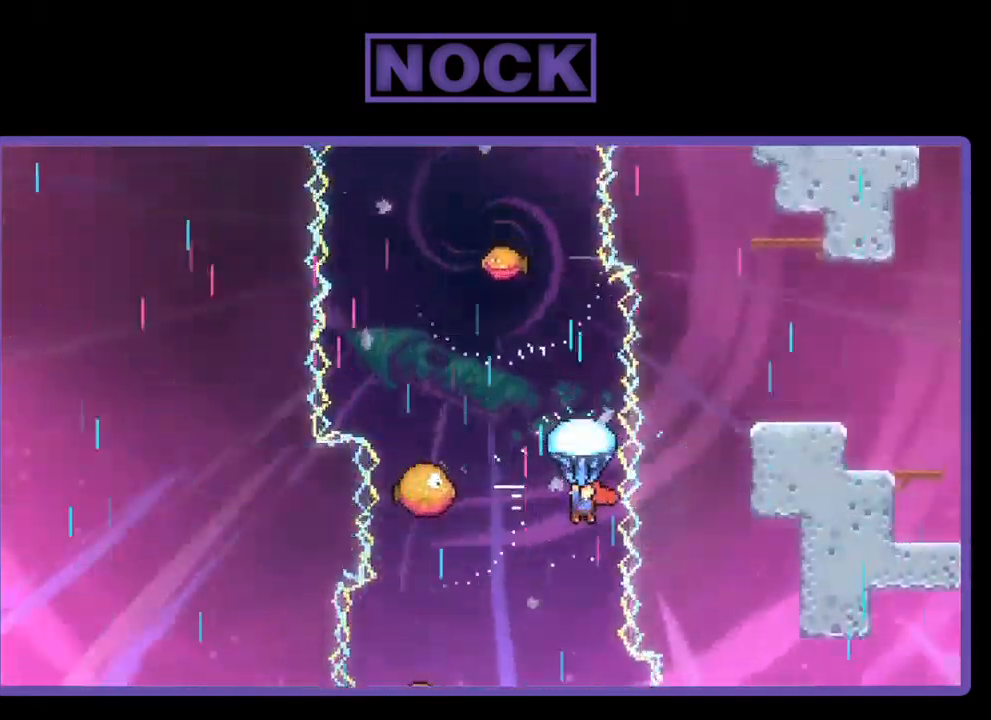
{"buttons": ["R2", "DPAD_LEFT"], "left_stick": "center", "events": [[134, "DPAD_LEFT", "down"]]}
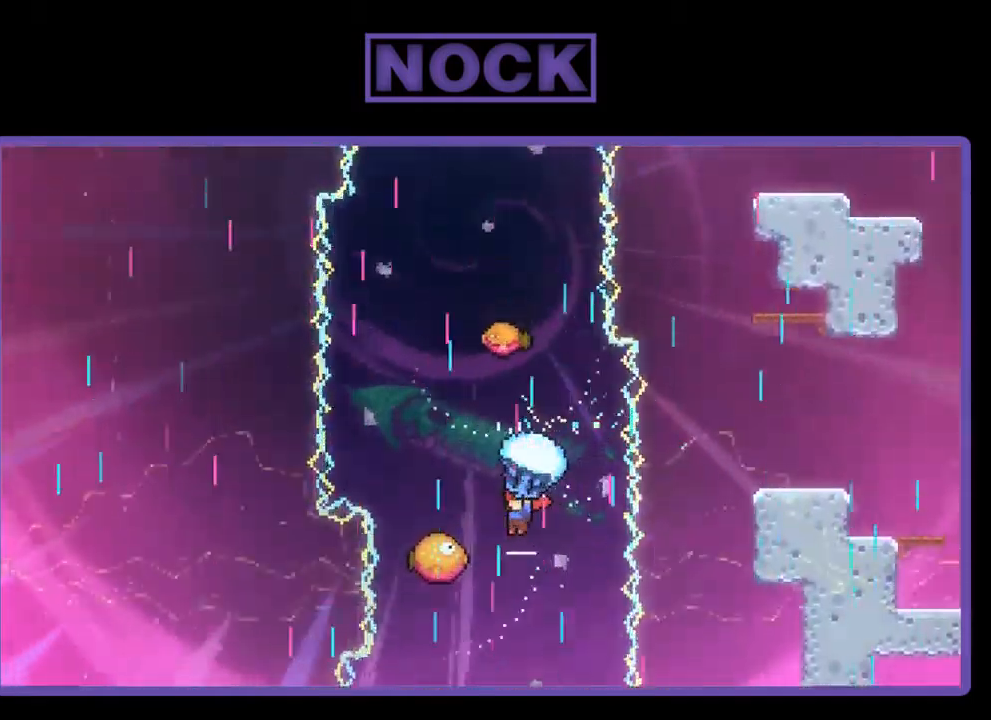
{"buttons": ["R2"], "left_stick": "center", "events": [[200, "DPAD_LEFT", "up"], [367, "DPAD_LEFT", "down"], [500, "DPAD_LEFT", "up"]]}
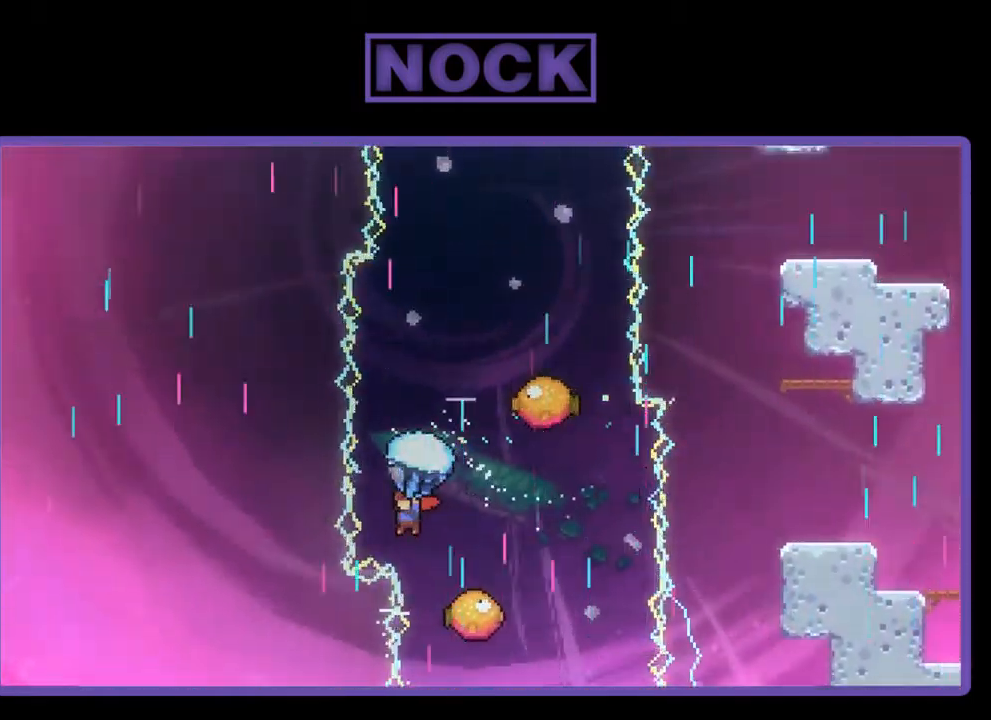
{"buttons": ["R2"], "left_stick": "center", "events": [[167, "DPAD_RIGHT", "down"], [300, "DPAD_RIGHT", "up"]]}
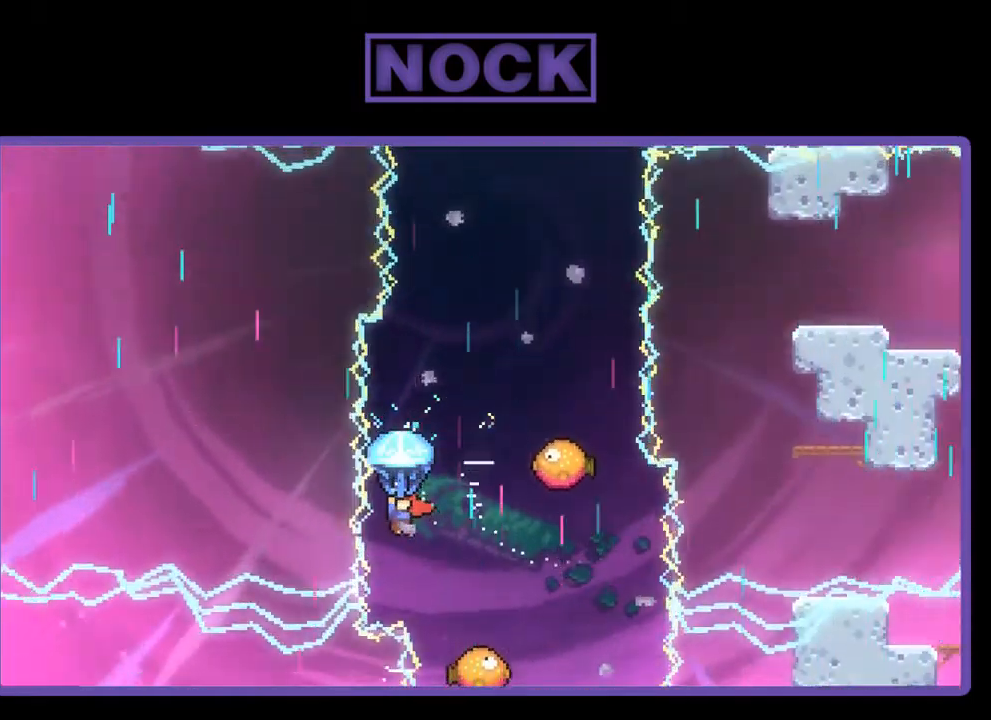
{"buttons": ["R2", "DPAD_UP", "DPAD_RIGHT"], "left_stick": "center", "events": [[67, "DPAD_UP", "down"], [500, "DPAD_RIGHT", "down"]]}
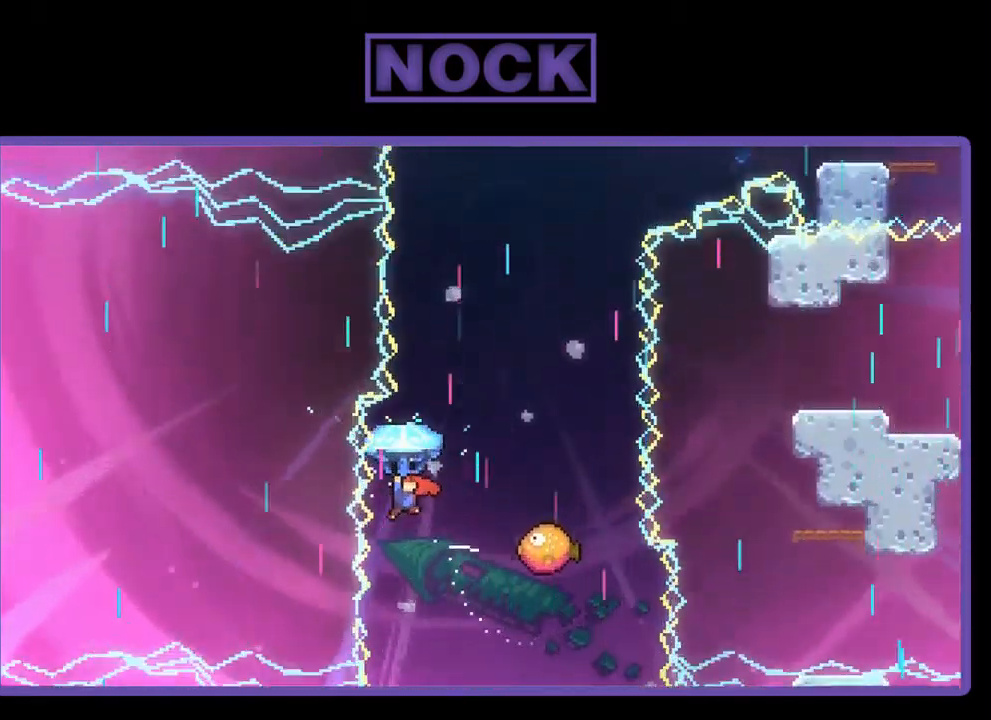
{"buttons": ["R2", "DPAD_UP", "DPAD_RIGHT"], "left_stick": "center", "events": [[200, "DPAD_RIGHT", "up"], [500, "DPAD_RIGHT", "down"]]}
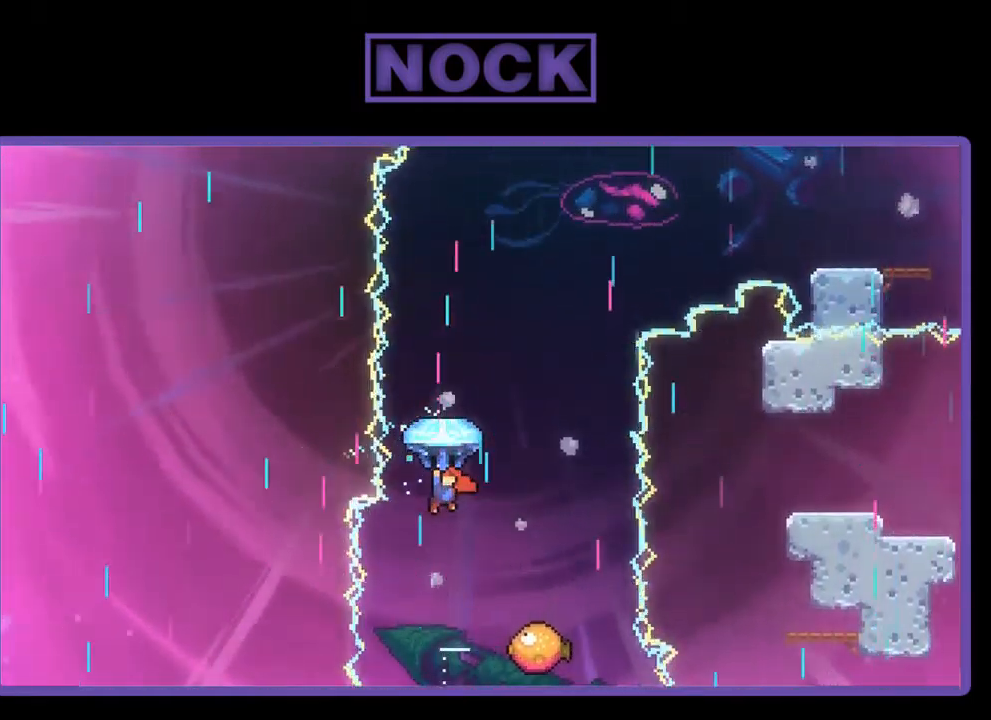
{"buttons": ["R2"], "left_stick": "center", "events": [[334, "DPAD_RIGHT", "up"], [367, "DPAD_UP", "up"]]}
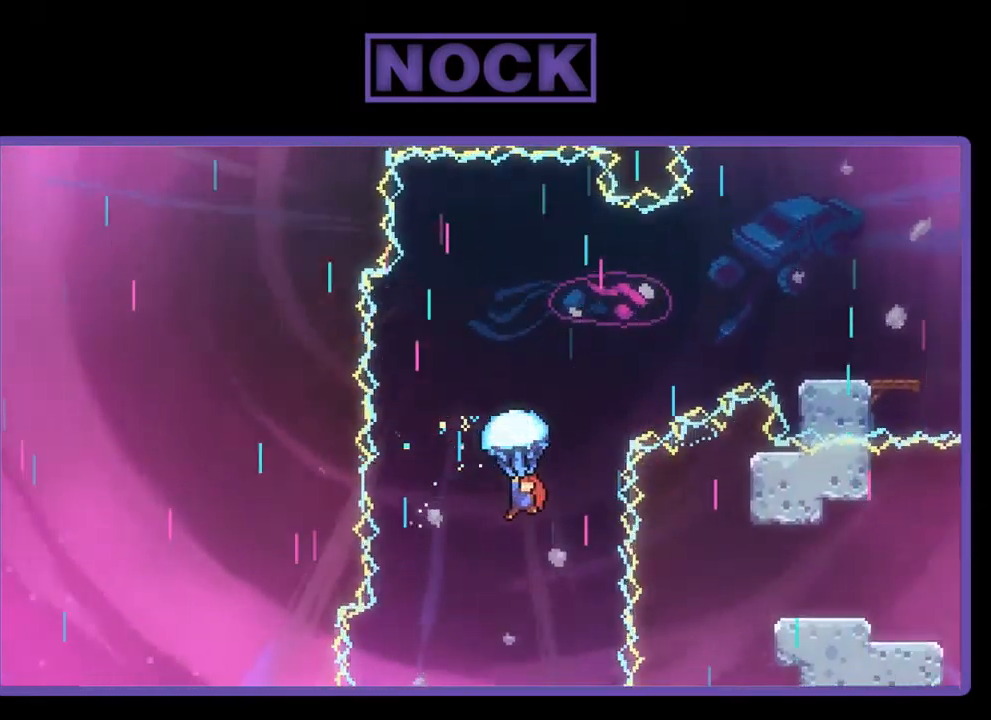
{"buttons": ["R2"], "left_stick": "center", "events": [[67, "DPAD_UP", "down"], [367, "DPAD_UP", "up"]]}
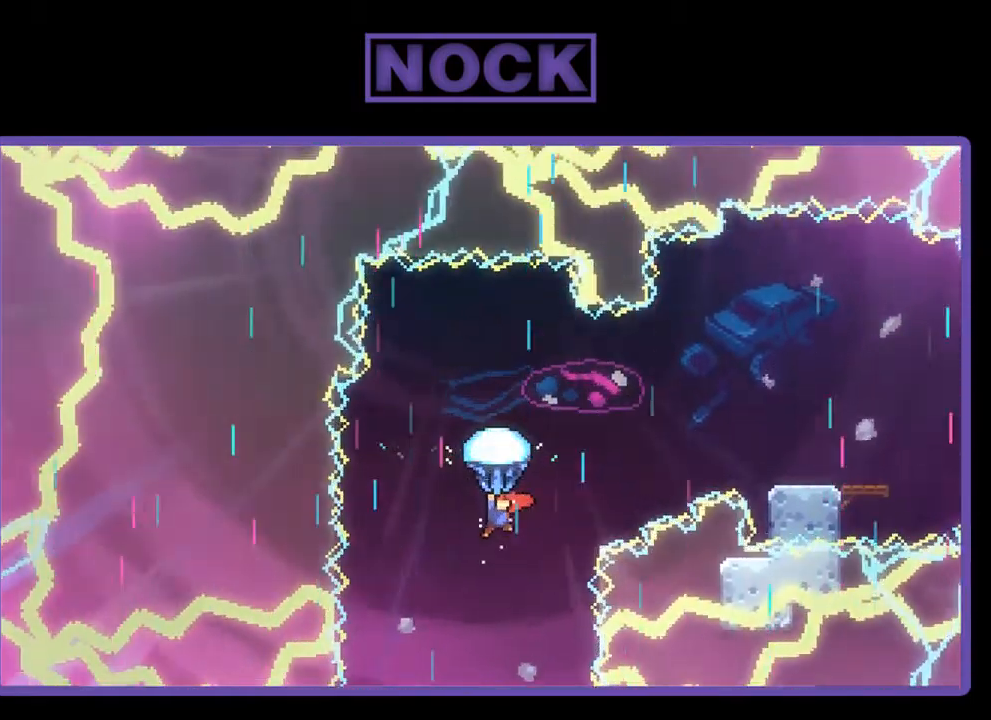
{"buttons": ["R2", "DPAD_RIGHT"], "left_stick": "center", "events": [[100, "DPAD_RIGHT", "down"]]}
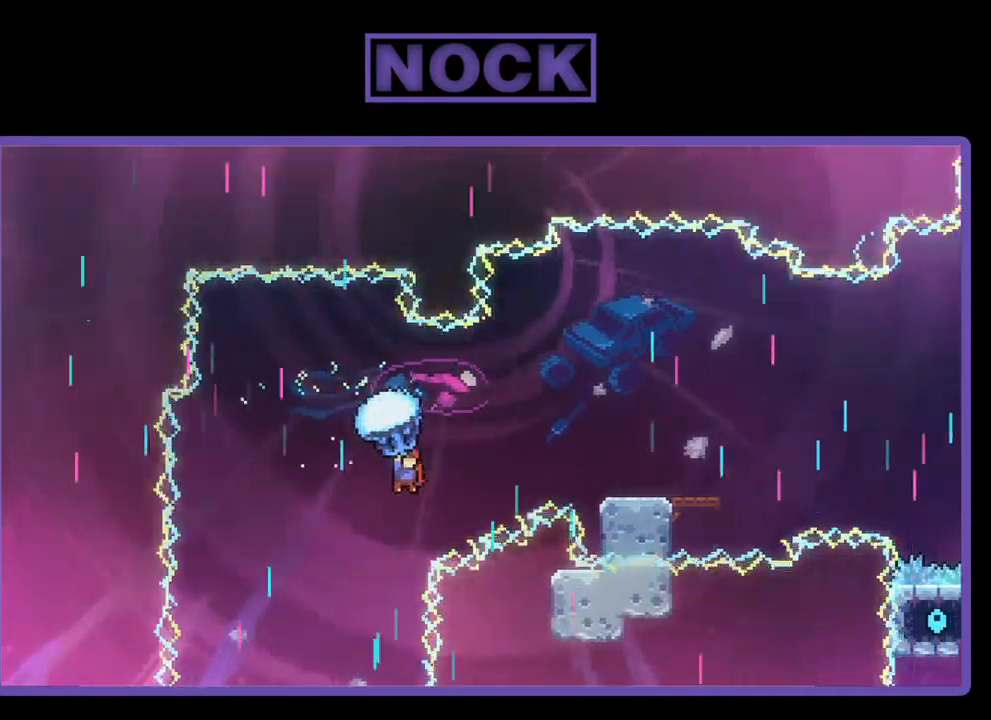
{"buttons": ["R2", "DPAD_RIGHT"], "left_stick": "center", "events": []}
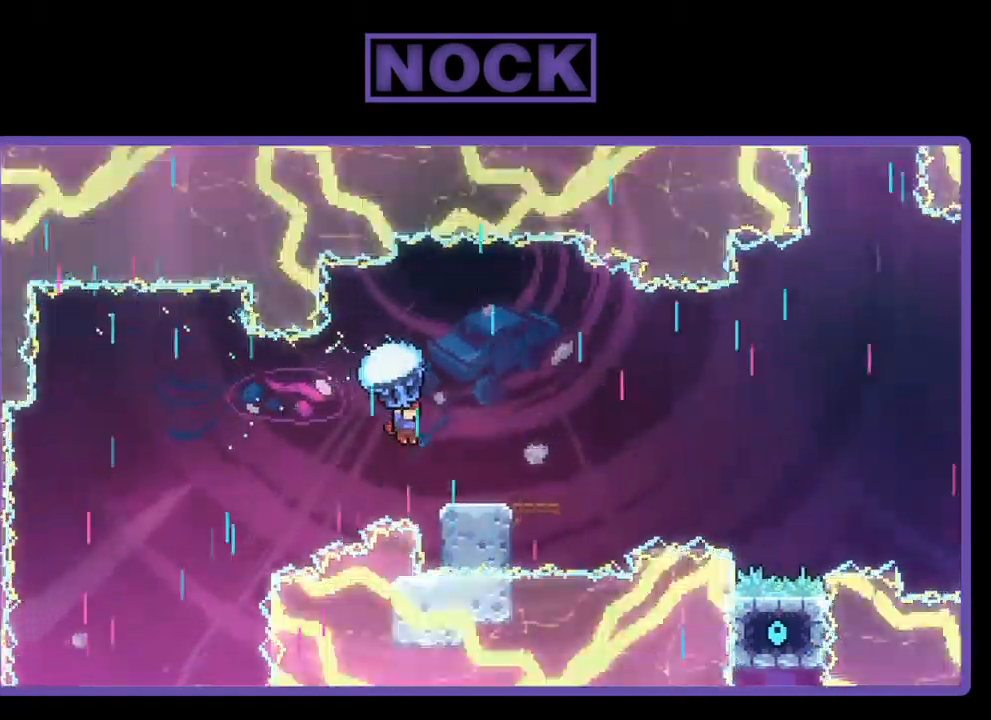
{"buttons": ["R2", "DPAD_DOWN", "DPAD_RIGHT"], "left_stick": "center", "events": [[217, "DPAD_DOWN", "down"]]}
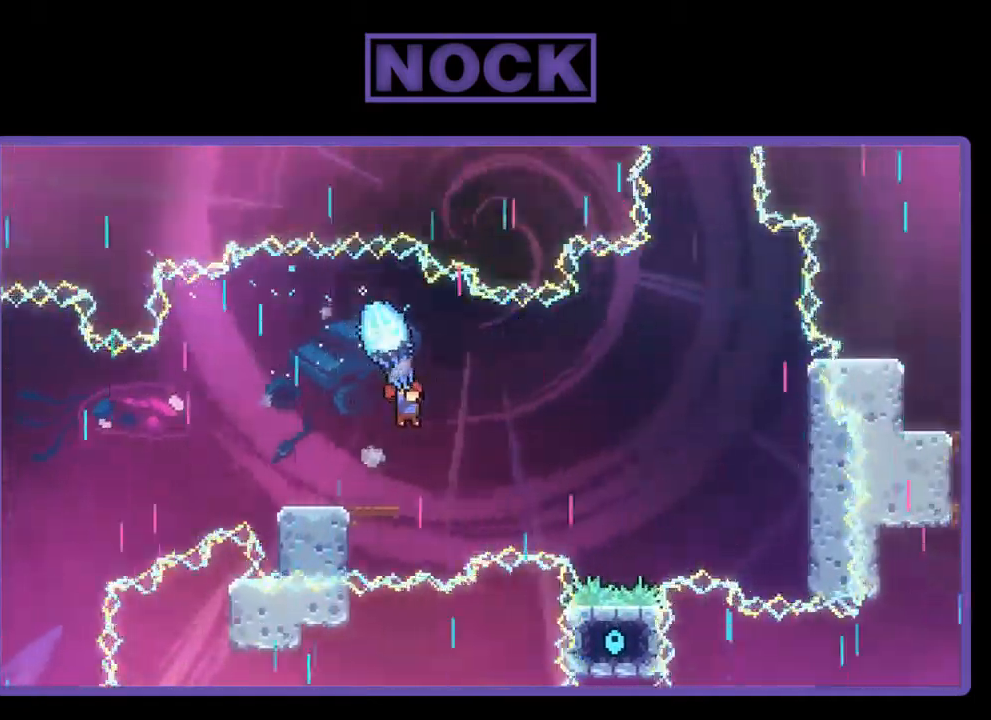
{"buttons": ["R2"], "left_stick": "center", "events": [[317, "DPAD_DOWN", "up"], [317, "DPAD_RIGHT", "up"]]}
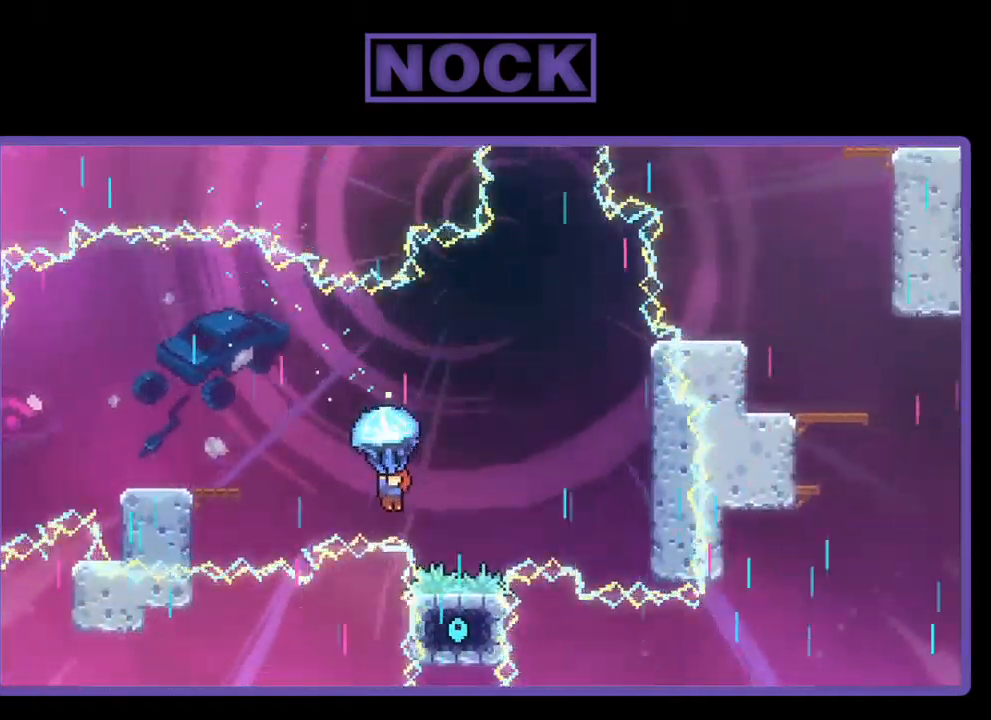
{"buttons": ["R2"], "left_stick": "center", "events": [[117, "DPAD_RIGHT", "down"], [417, "DPAD_RIGHT", "up"]]}
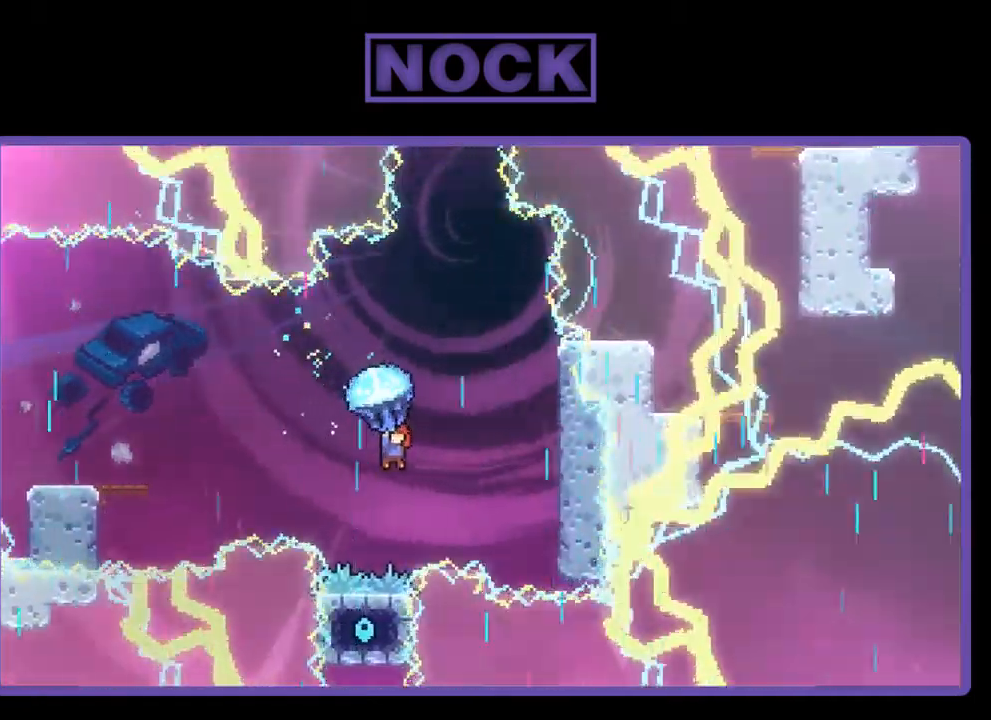
{"buttons": ["R2", "DPAD_LEFT"], "left_stick": "center", "events": [[117, "DPAD_RIGHT", "down"], [250, "DPAD_RIGHT", "up"], [483, "DPAD_LEFT", "down"]]}
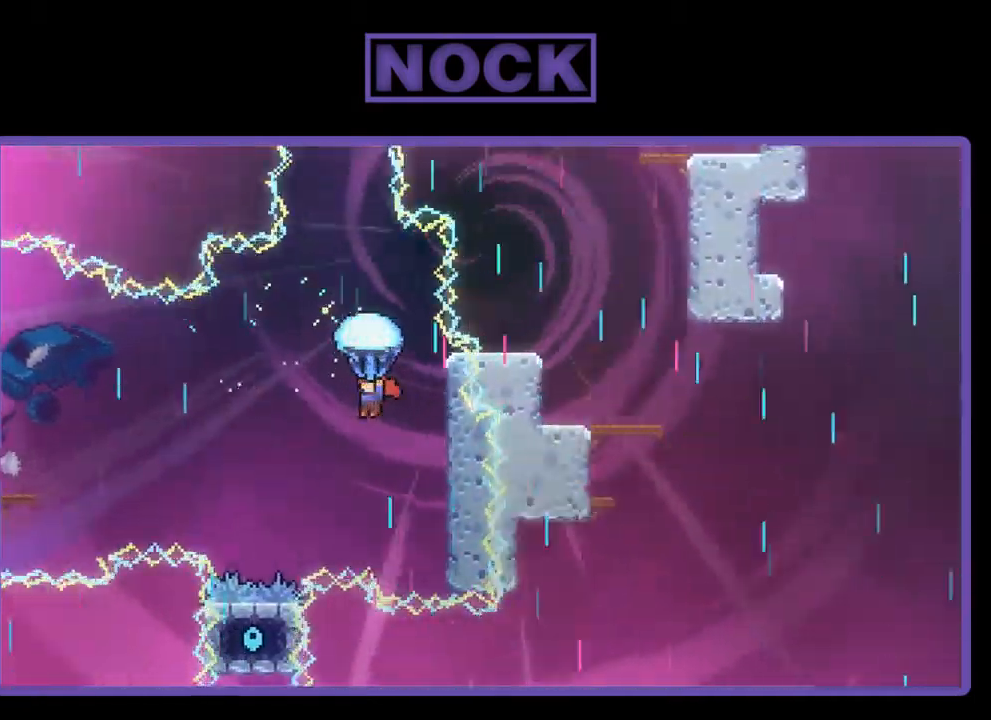
{"buttons": ["R2"], "left_stick": "center", "events": [[150, "DPAD_LEFT", "up"], [317, "DPAD_LEFT", "down"], [383, "DPAD_LEFT", "up"]]}
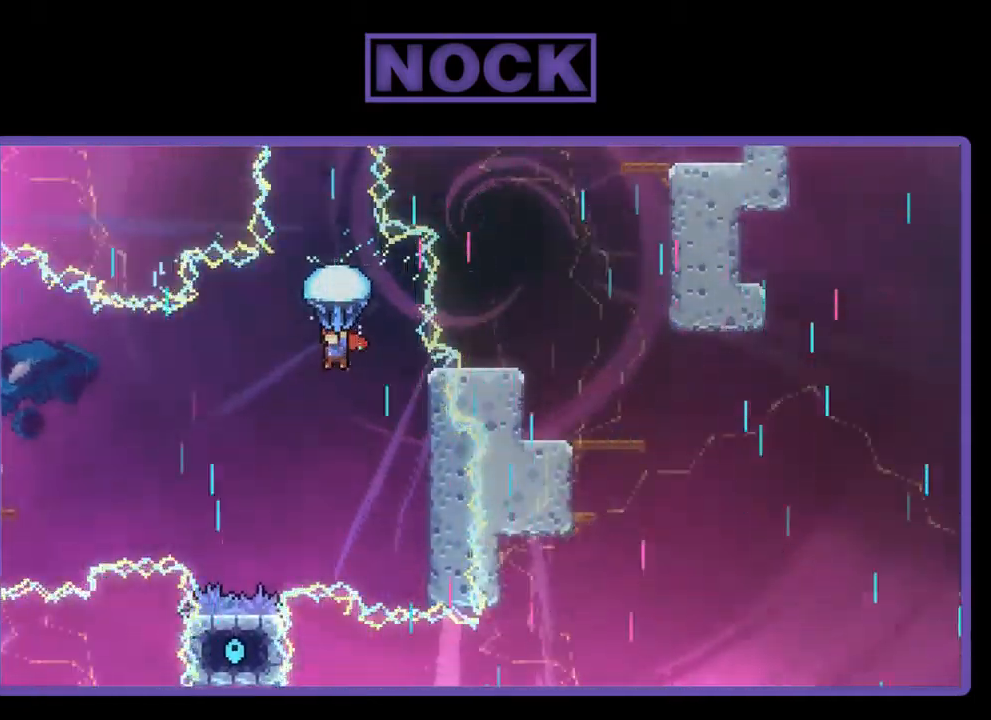
{"buttons": ["R2", "DPAD_DOWN"], "left_stick": "center", "events": [[283, "DPAD_DOWN", "down"]]}
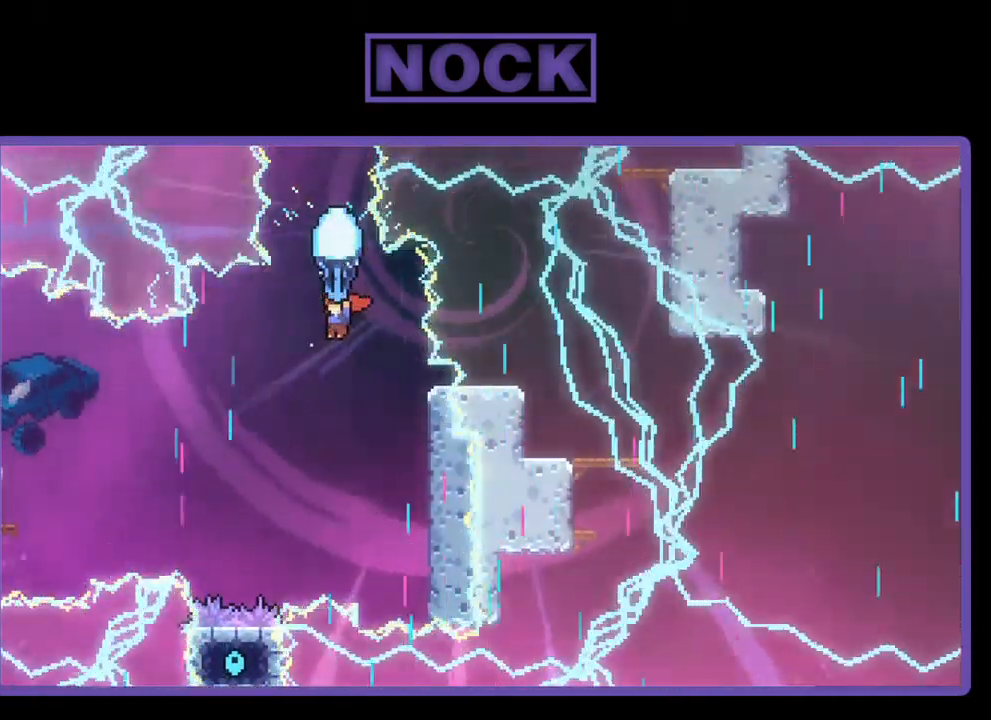
{"buttons": ["R2", "DPAD_DOWN"], "left_stick": "center", "events": [[183, "DPAD_DOWN", "up"], [317, "DPAD_DOWN", "down"]]}
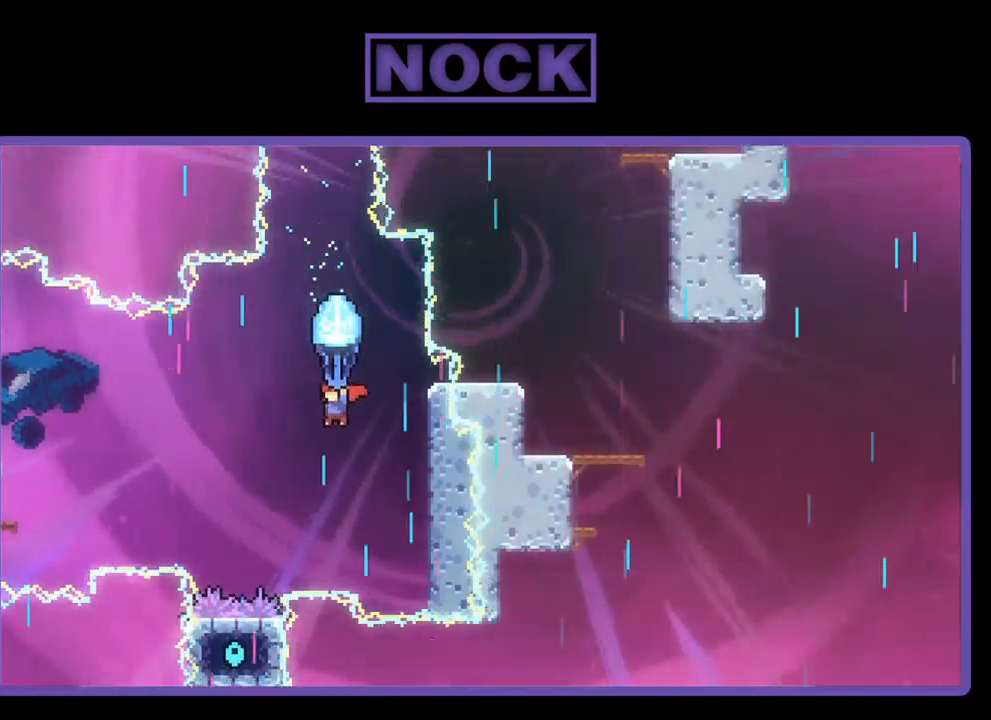
{"buttons": ["R2"], "left_stick": "center", "events": [[183, "DPAD_DOWN", "up"]]}
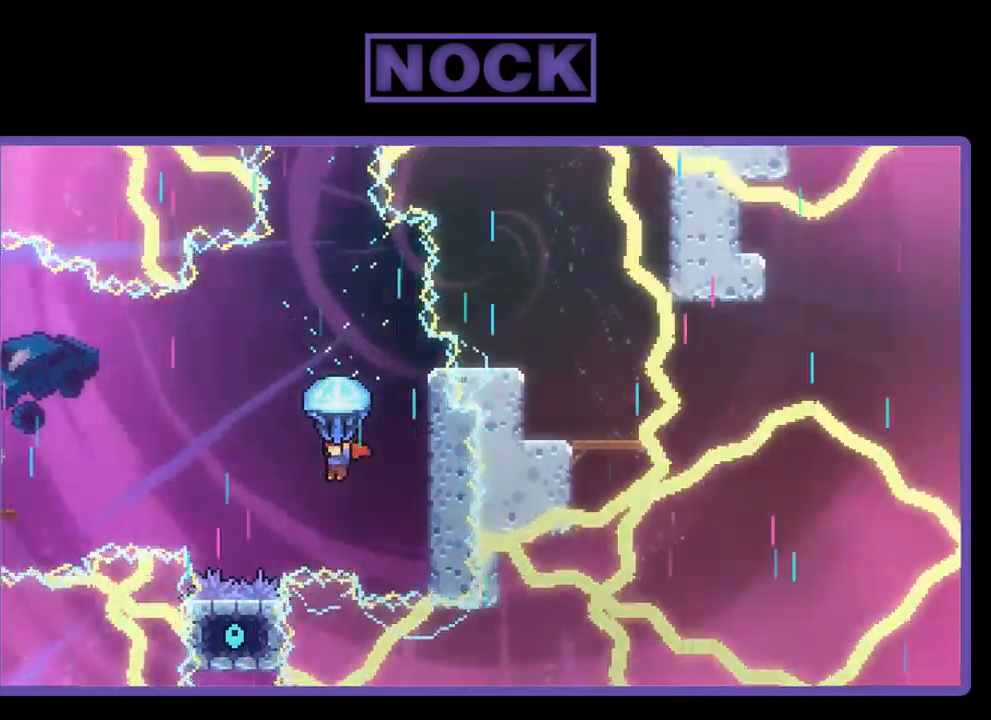
{"buttons": ["R2"], "left_stick": "center", "events": [[50, "DPAD_RIGHT", "down"], [117, "DPAD_RIGHT", "up"]]}
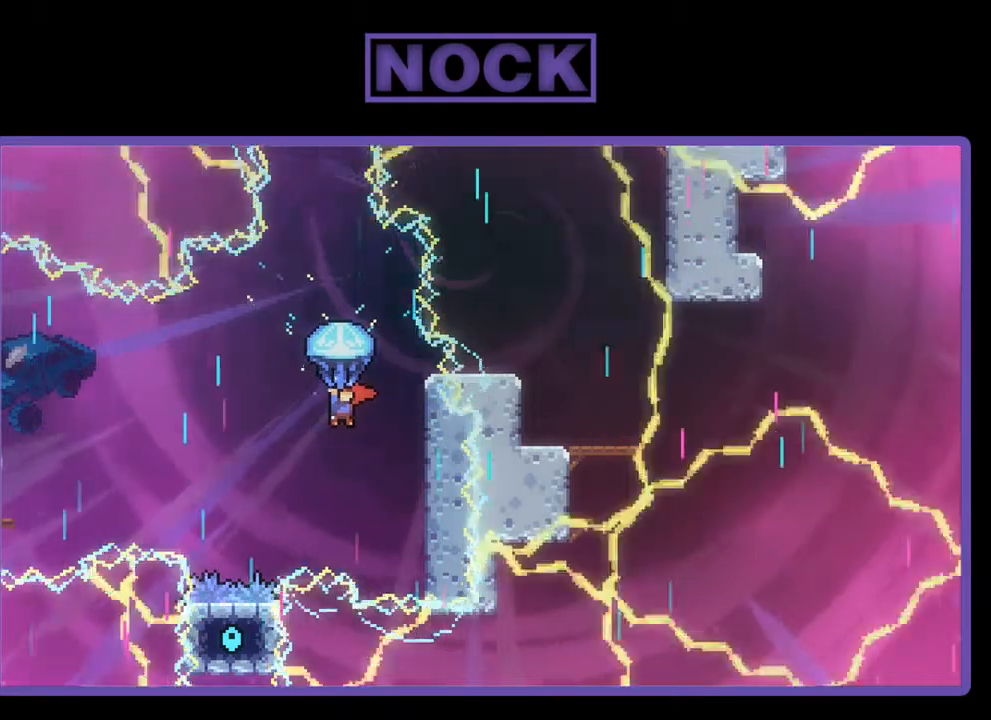
{"buttons": ["R2", "DPAD_RIGHT"], "left_stick": "center", "events": [[17, "DPAD_LEFT", "down"], [184, "DPAD_LEFT", "up"], [384, "DPAD_RIGHT", "down"]]}
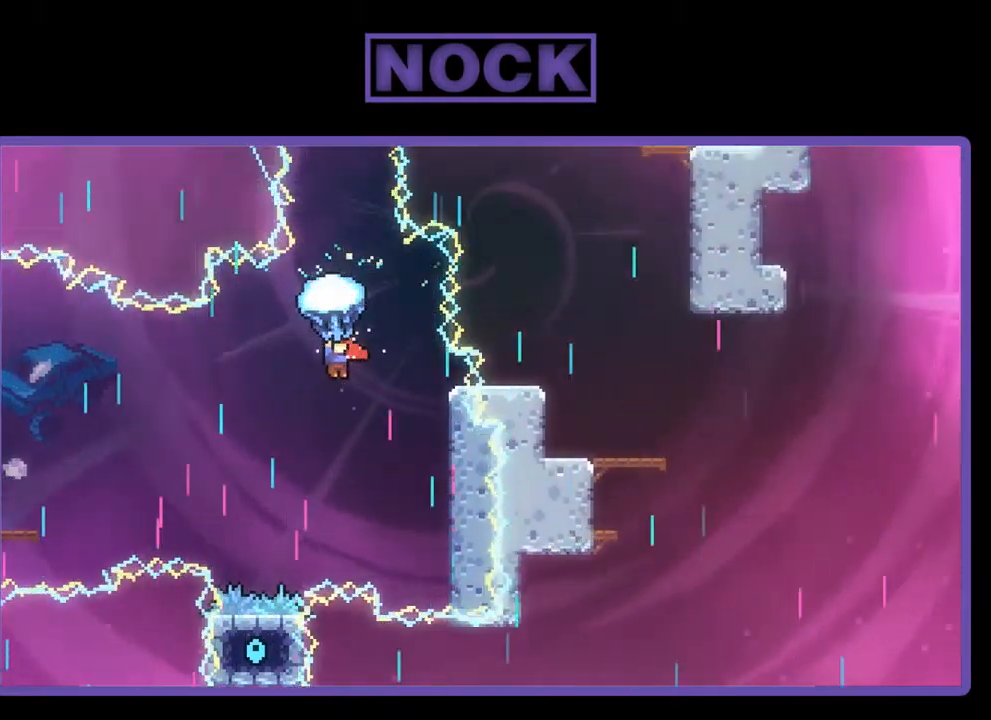
{"buttons": ["R2", "DPAD_DOWN"], "left_stick": "center", "events": [[17, "DPAD_RIGHT", "up"], [350, "DPAD_DOWN", "down"]]}
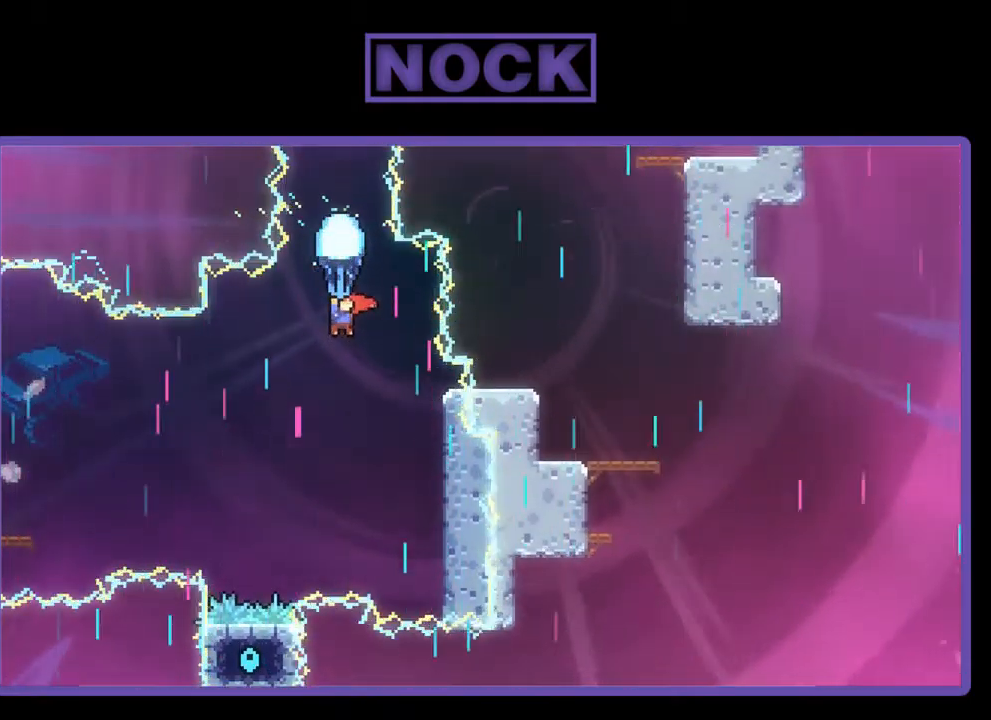
{"buttons": ["R2"], "left_stick": "center", "events": [[484, "DPAD_DOWN", "up"]]}
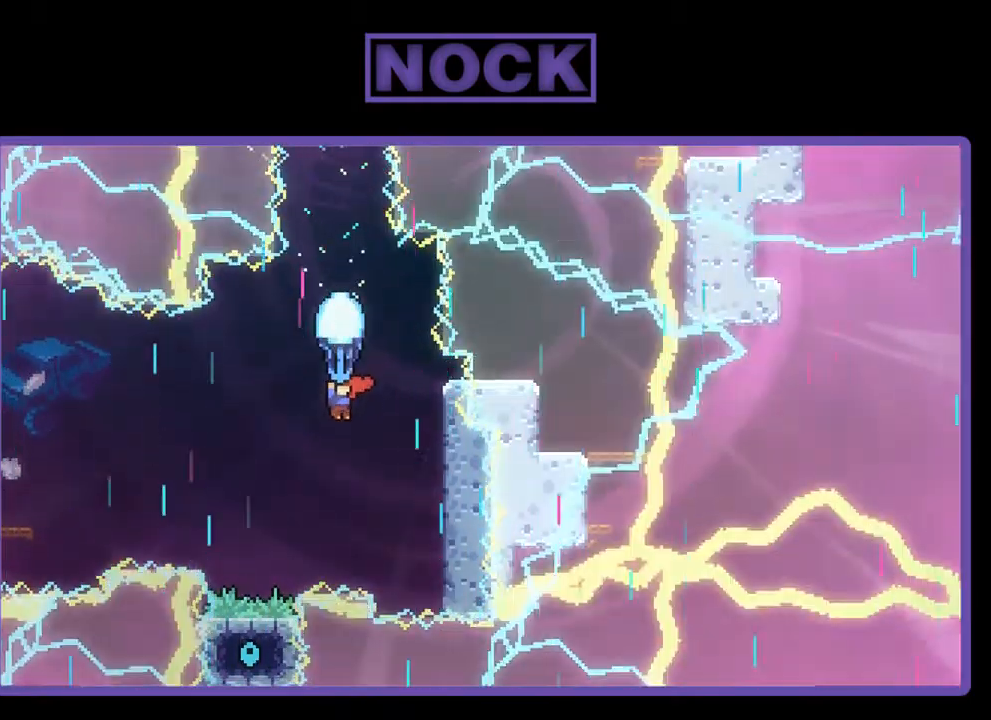
{"buttons": ["R2", "DPAD_DOWN"], "left_stick": "center", "events": [[250, "DPAD_DOWN", "down"]]}
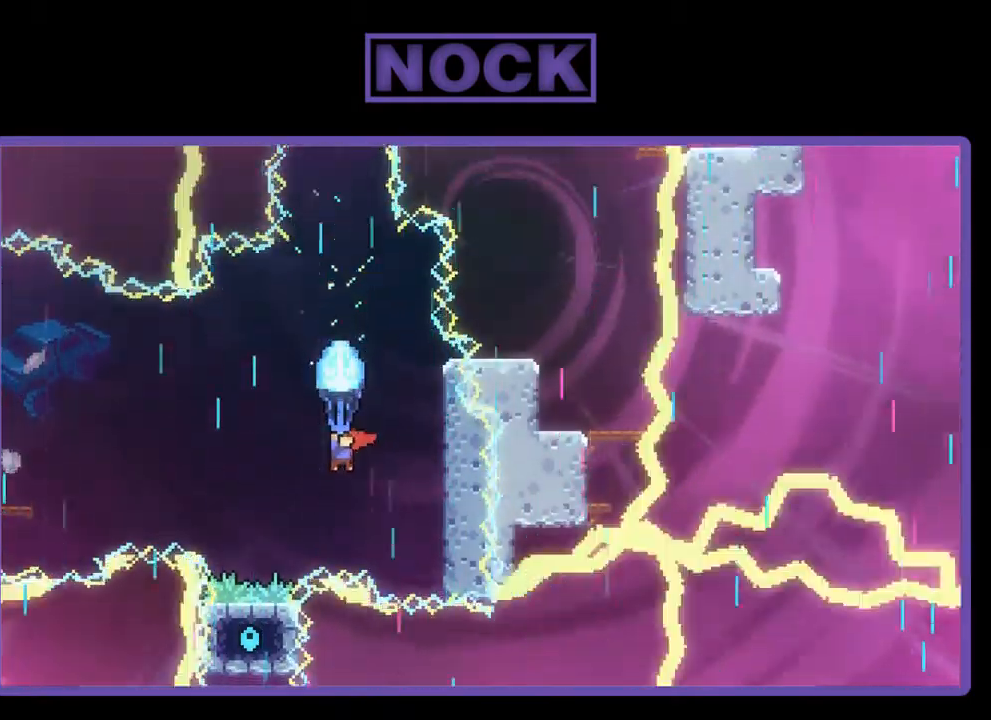
{"buttons": ["R2"], "left_stick": "center", "events": [[50, "DPAD_DOWN", "up"]]}
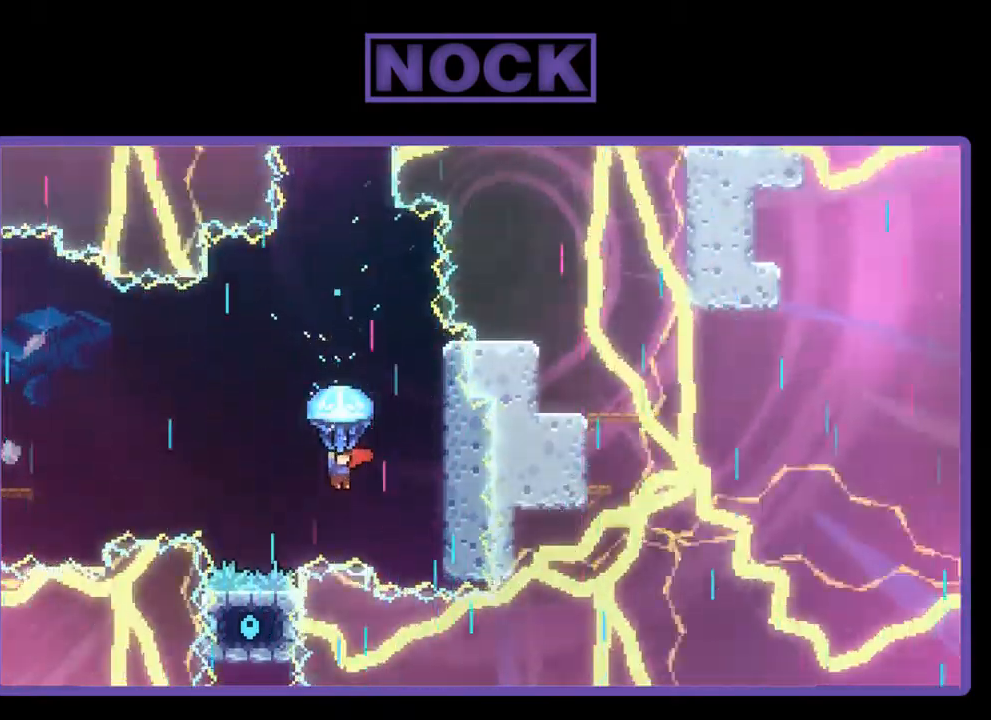
{"buttons": ["R2"], "left_stick": "center", "events": [[50, "DPAD_RIGHT", "down"], [117, "DPAD_RIGHT", "up"]]}